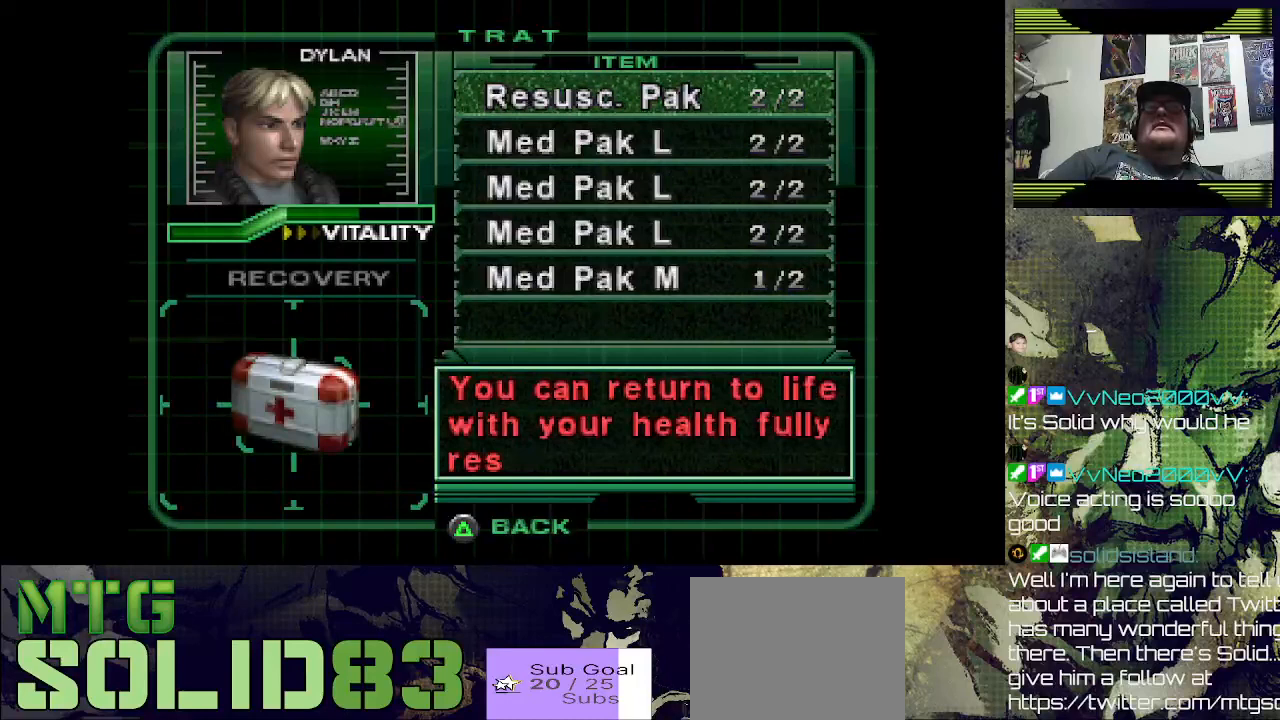
Gameplay with a controller (PlayStation layout); each line is a JSON object with the inputs held at the frame after it. "events" lists button and stick changes between this image and that frame as [ms after this image, input, new state], when the widget could be followed in between.
{"buttons": [], "left_stick": "center", "right_stick": "center", "events": []}
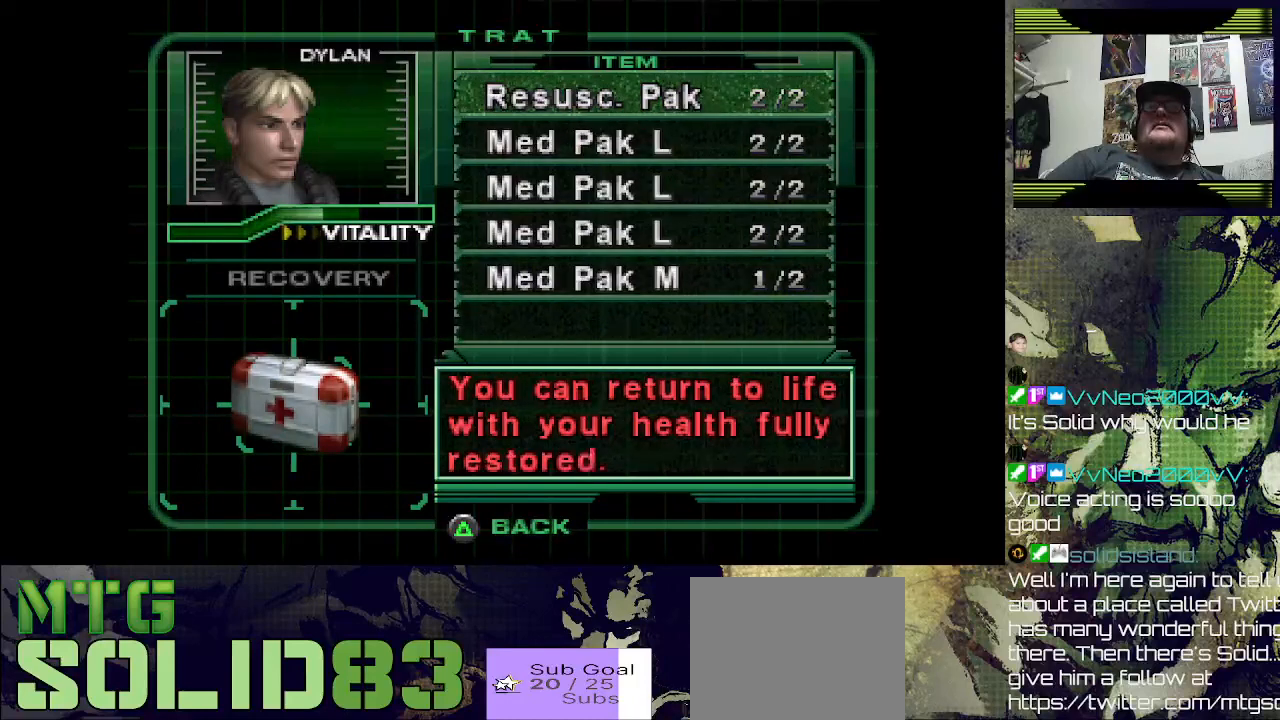
{"buttons": [], "left_stick": "center", "right_stick": "center", "events": []}
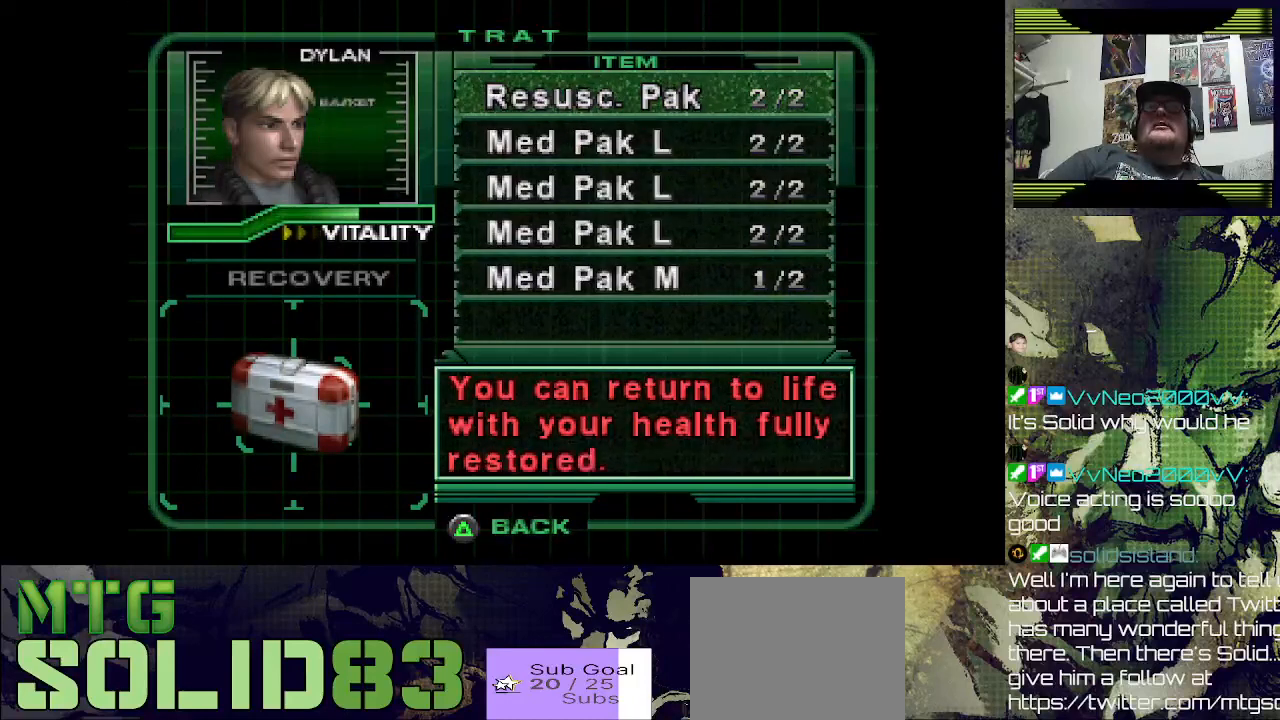
{"buttons": [], "left_stick": "center", "right_stick": "center", "events": []}
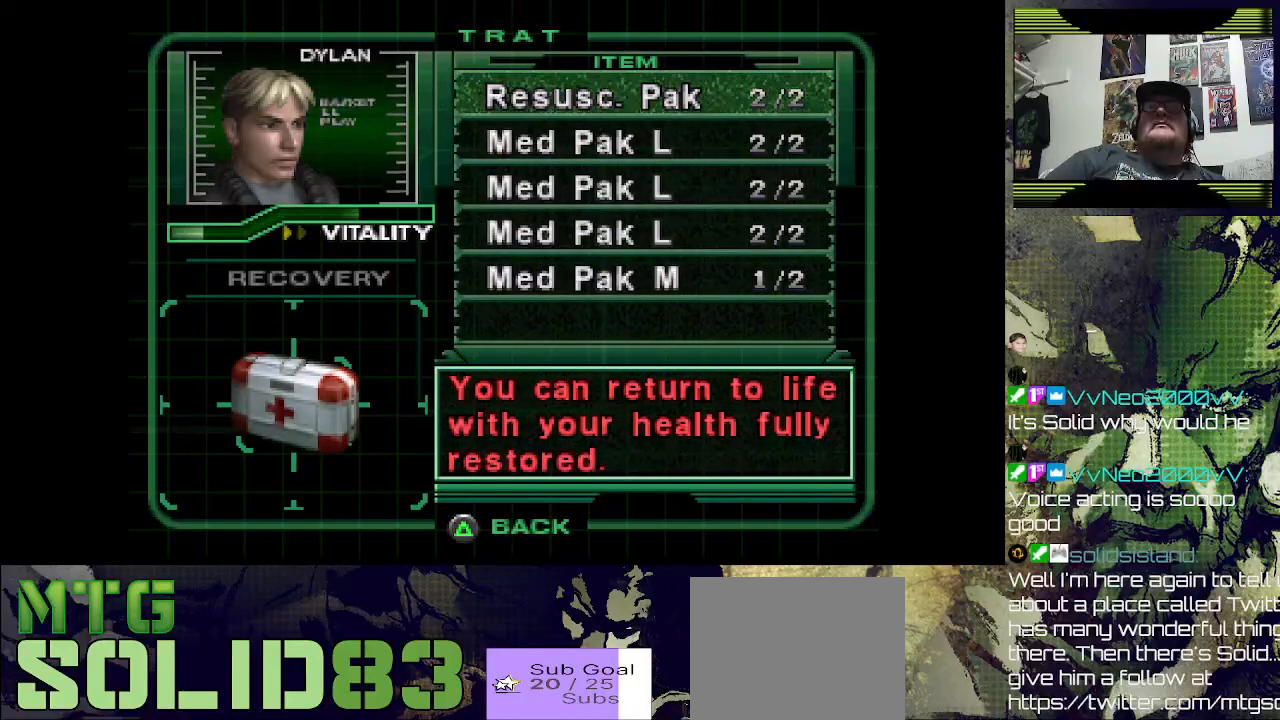
{"buttons": [], "left_stick": "center", "right_stick": "center", "events": []}
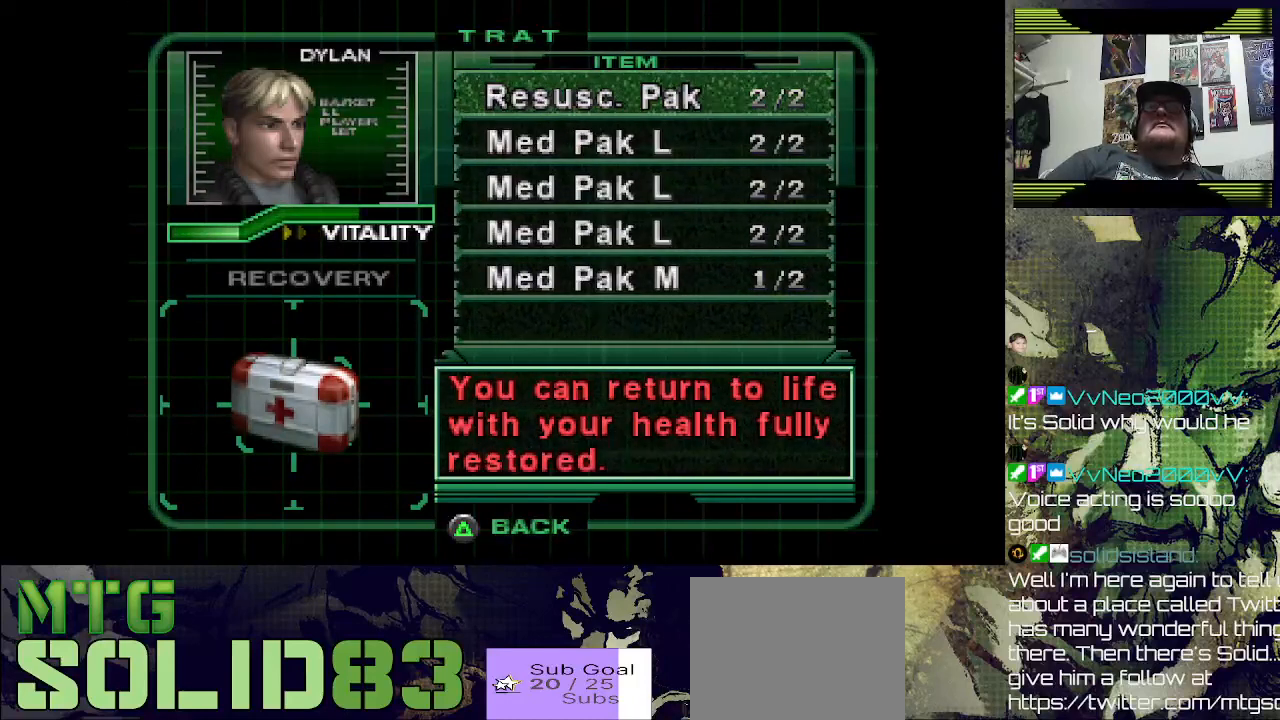
{"buttons": [], "left_stick": "center", "right_stick": "center", "events": []}
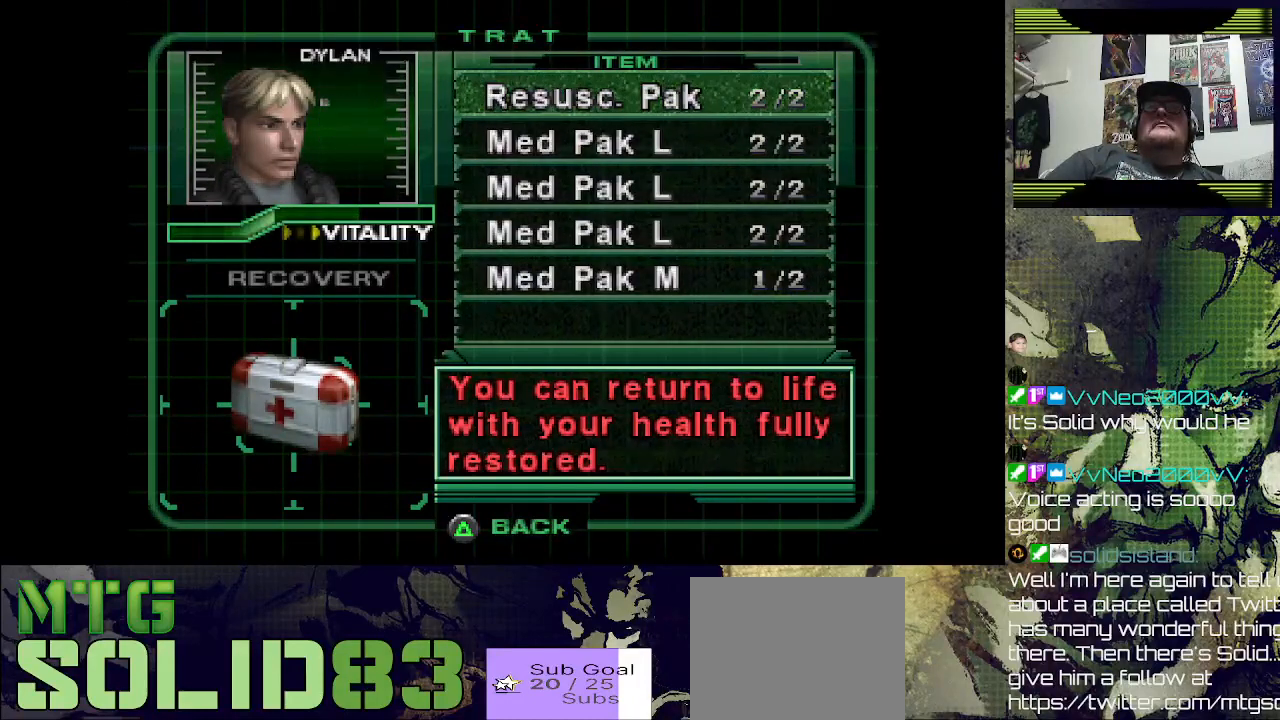
{"buttons": [], "left_stick": "center", "right_stick": "center", "events": []}
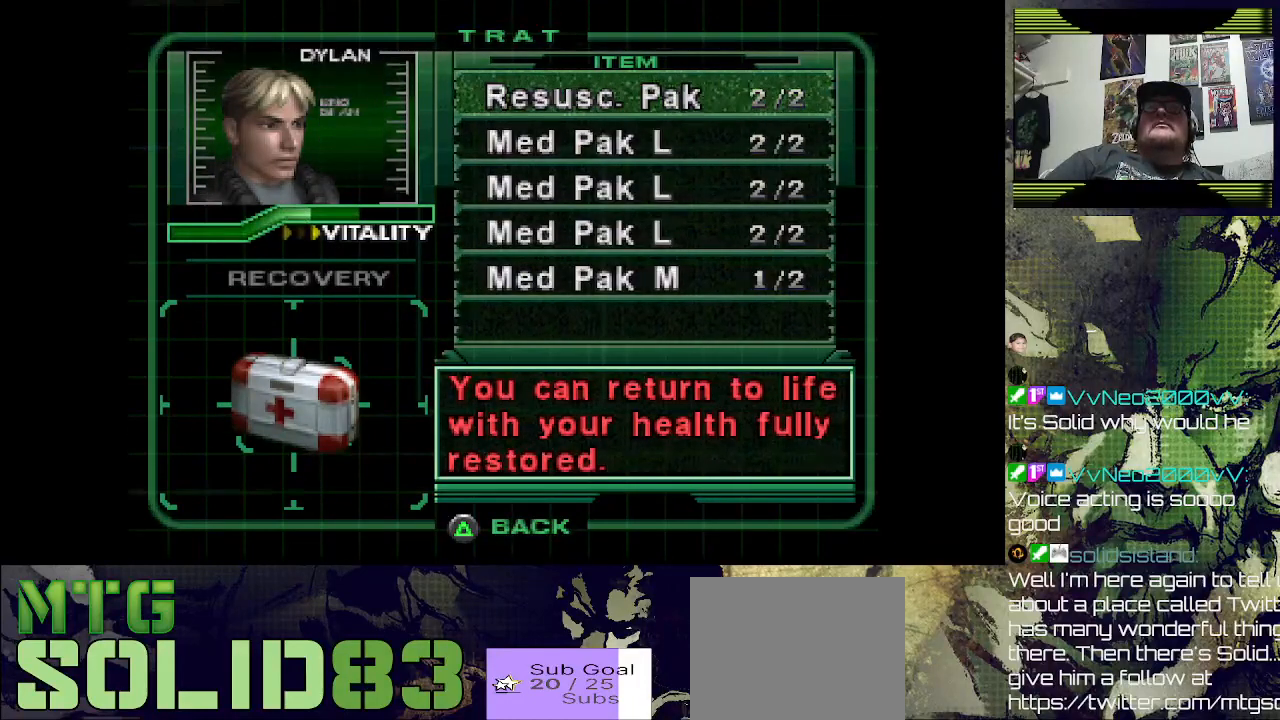
{"buttons": [], "left_stick": "center", "right_stick": "center", "events": []}
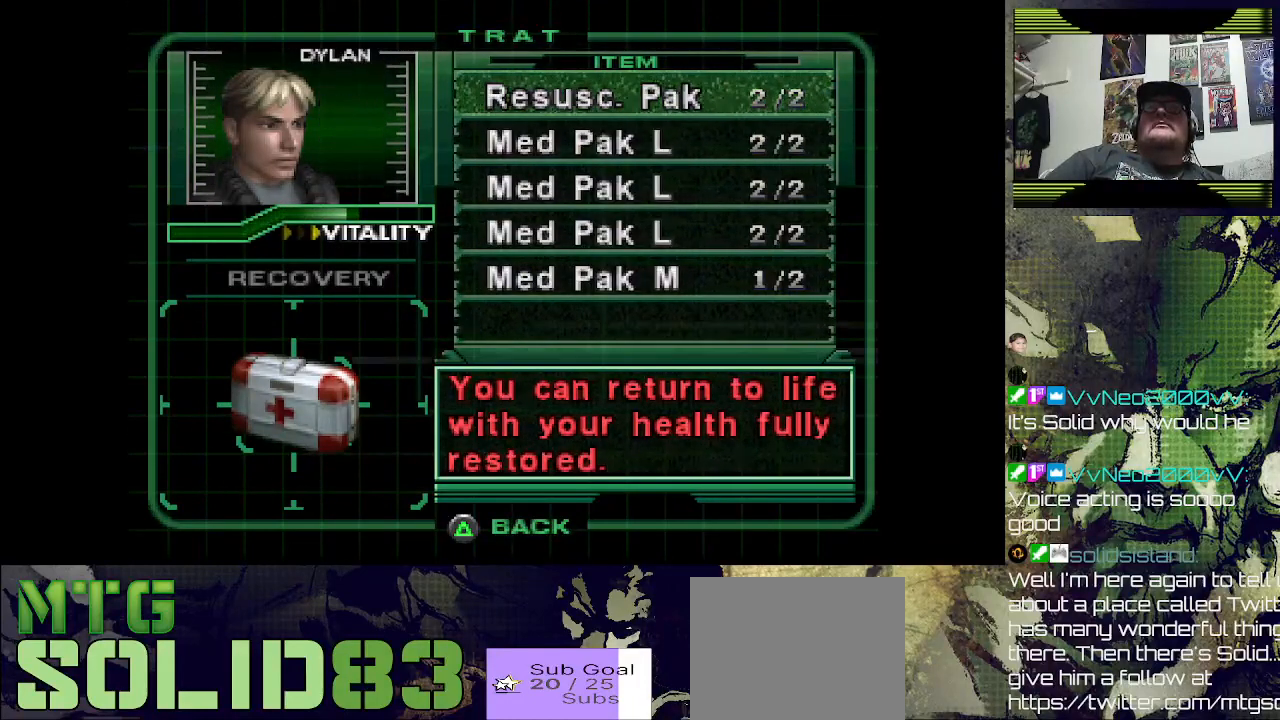
{"buttons": [], "left_stick": "center", "right_stick": "center", "events": []}
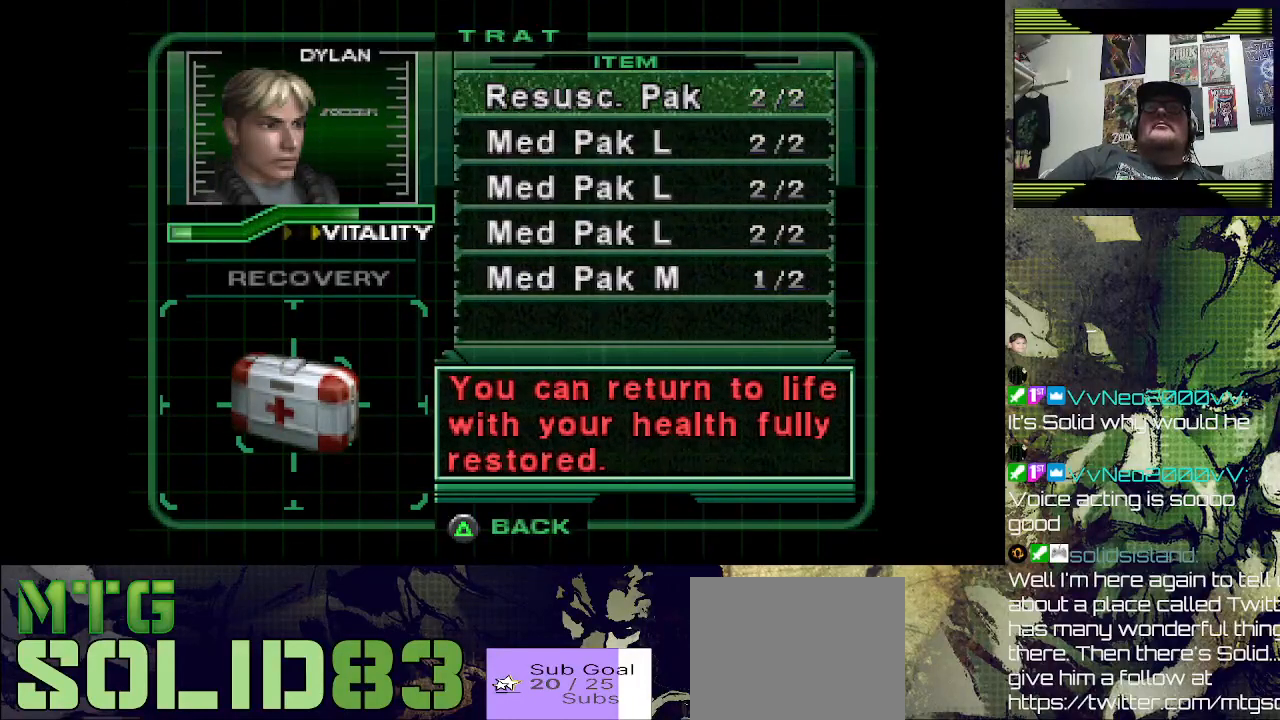
{"buttons": [], "left_stick": "center", "right_stick": "center", "events": []}
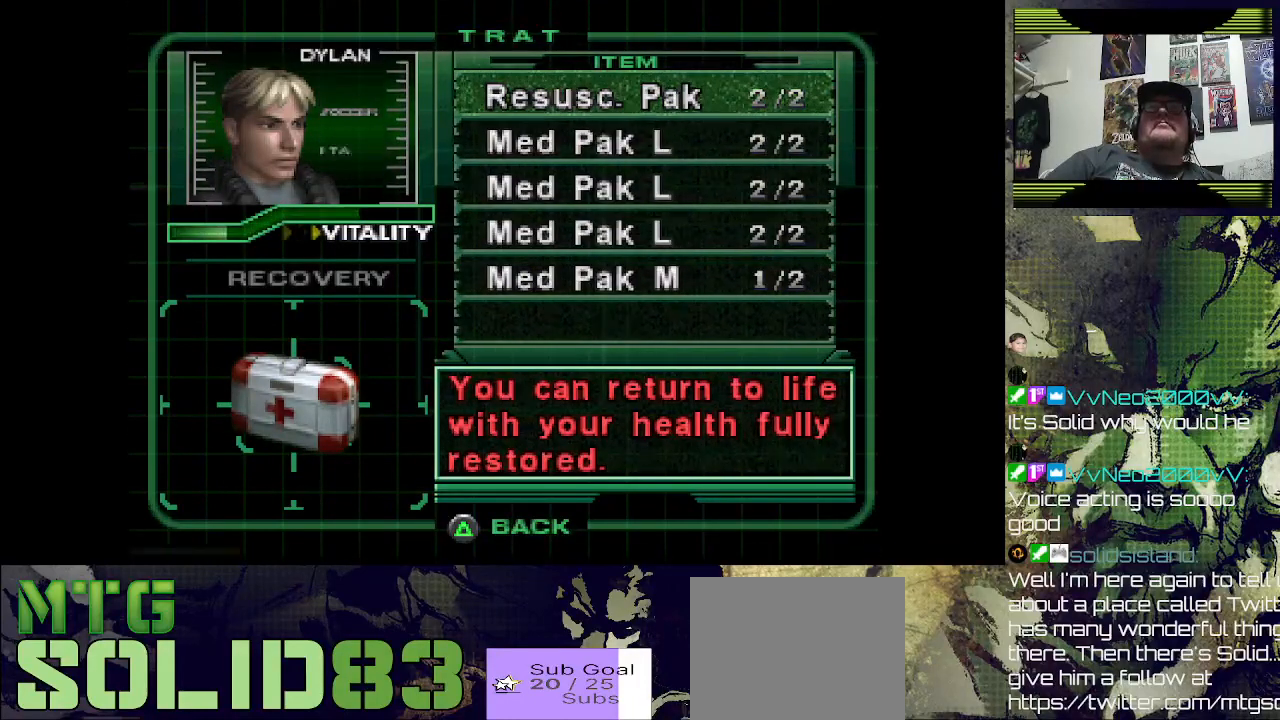
{"buttons": [], "left_stick": "center", "right_stick": "center", "events": [[333, "TRIANGLE", "down"], [467, "TRIANGLE", "up"]]}
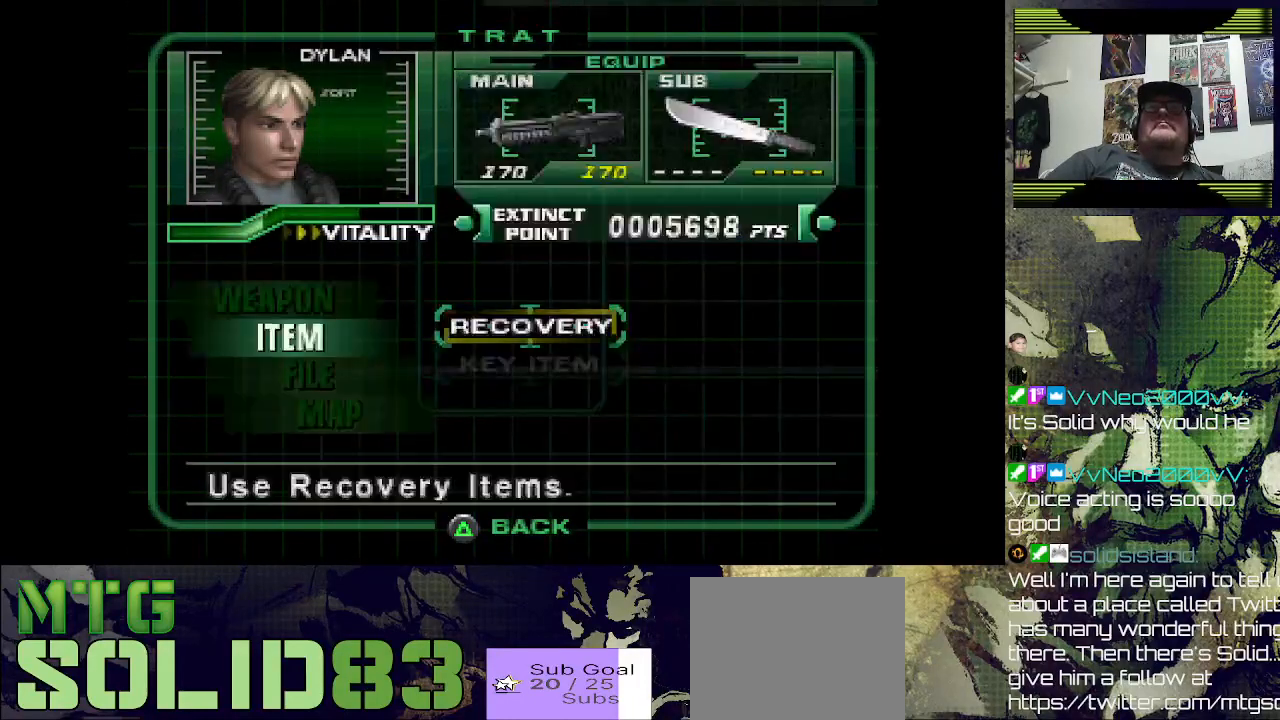
{"buttons": [], "left_stick": "center", "right_stick": "center", "events": []}
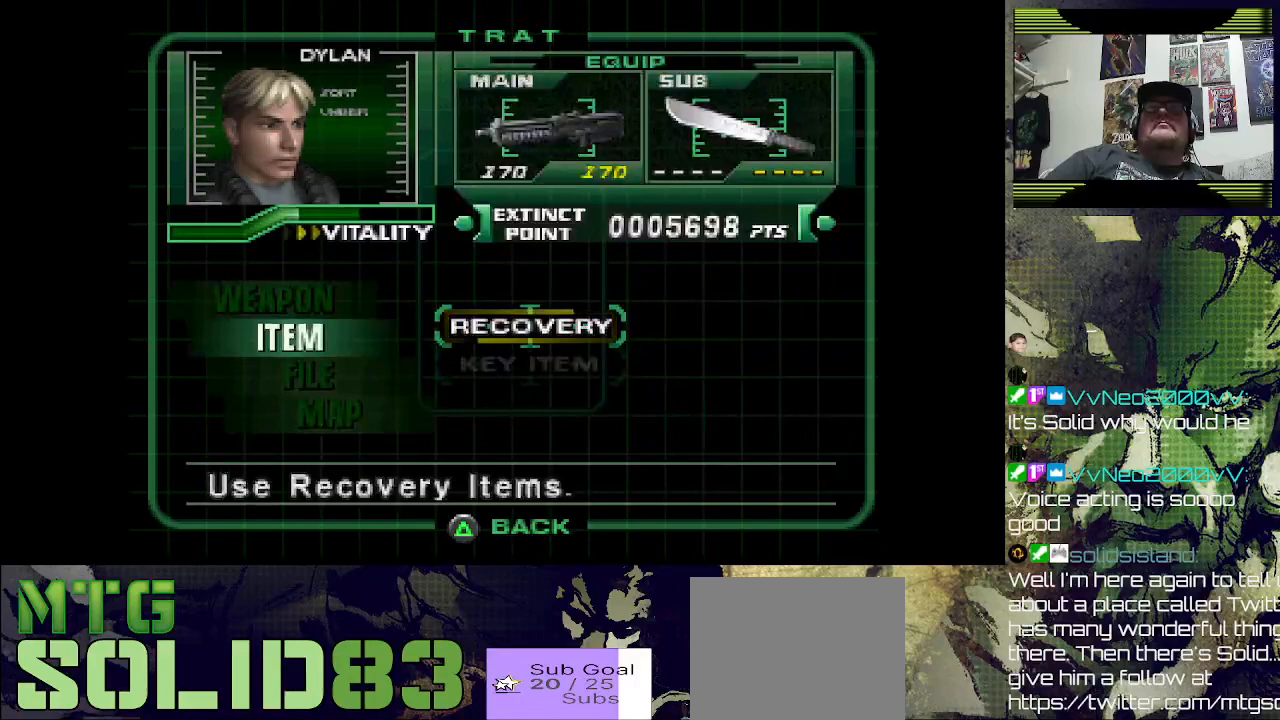
{"buttons": [], "left_stick": "center", "right_stick": "center", "events": [[333, "TRIANGLE", "down"], [433, "TRIANGLE", "up"]]}
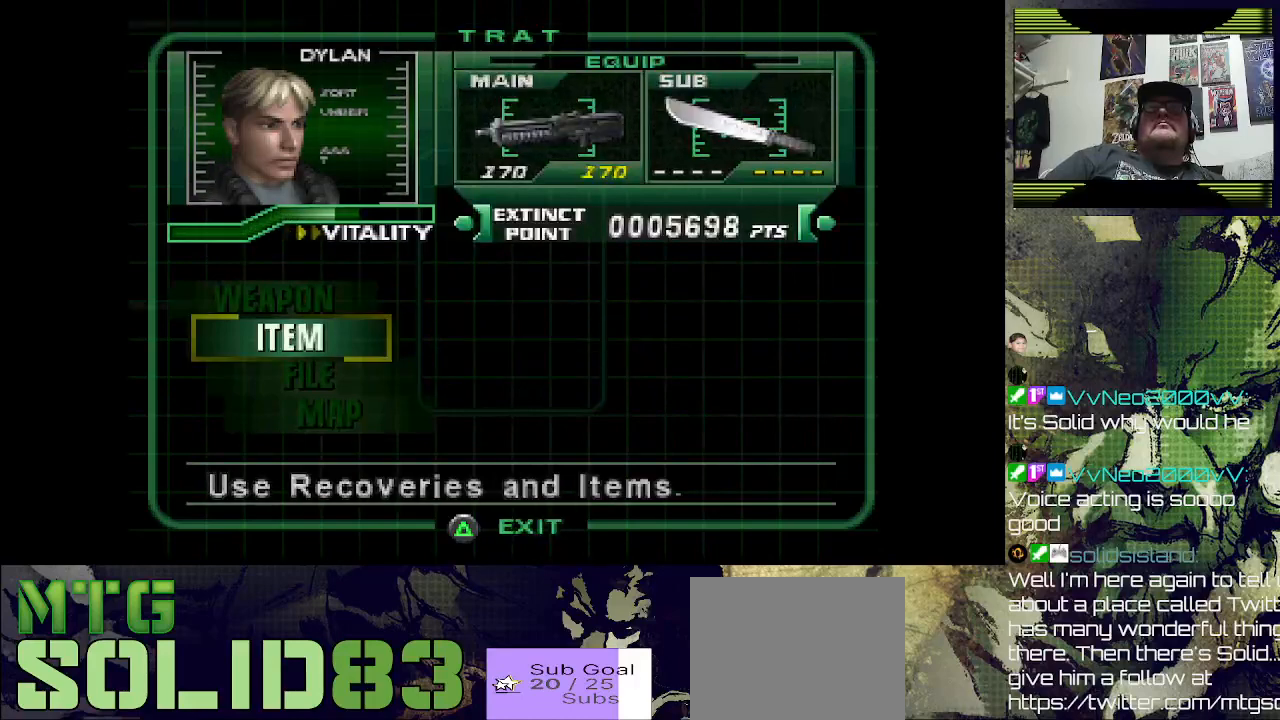
{"buttons": ["TRIANGLE"], "left_stick": "center", "right_stick": "center", "events": [[367, "TRIANGLE", "down"]]}
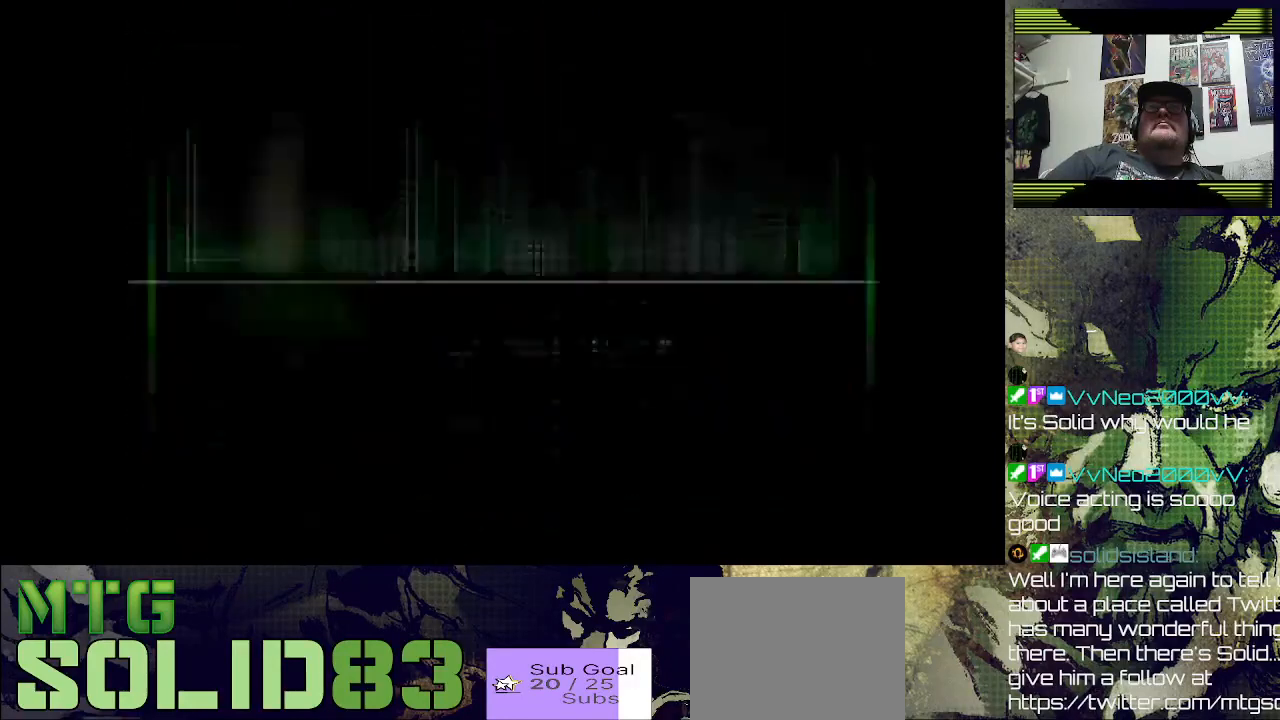
{"buttons": [], "left_stick": "center", "right_stick": "center", "events": [[33, "TRIANGLE", "up"]]}
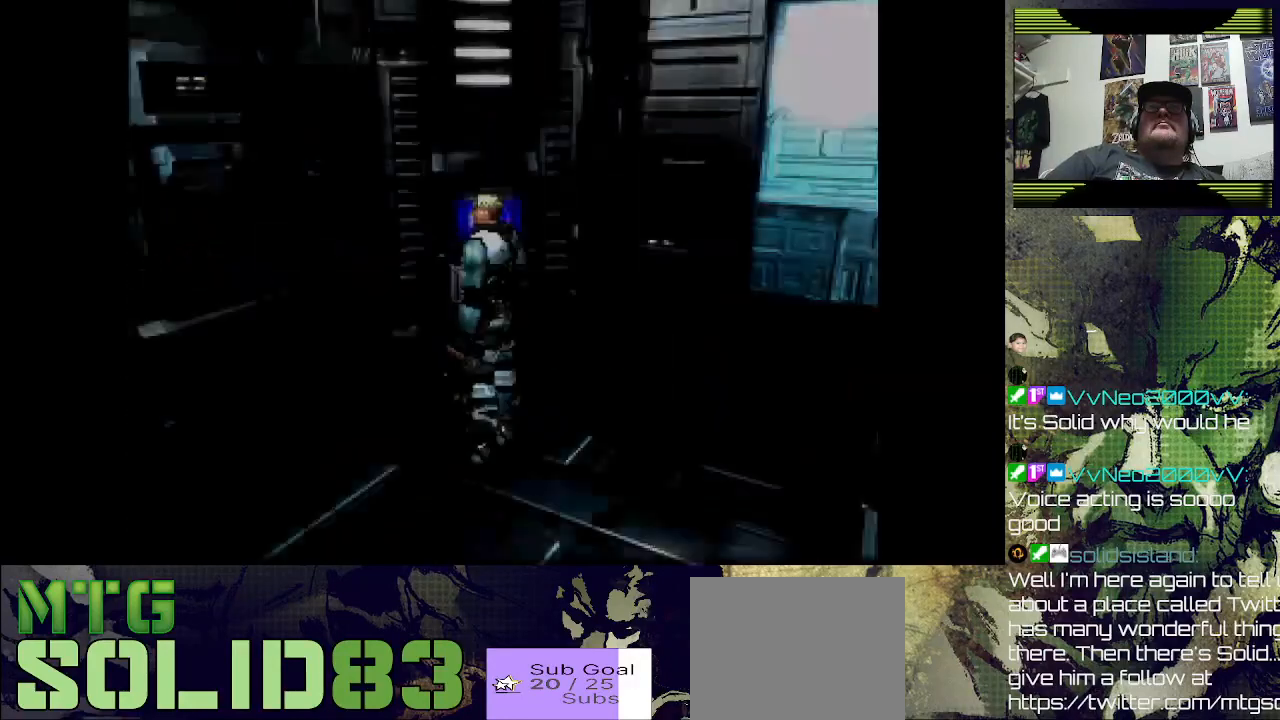
{"buttons": ["DPAD_RIGHT"], "left_stick": "center", "right_stick": "center", "events": [[367, "DPAD_RIGHT", "down"]]}
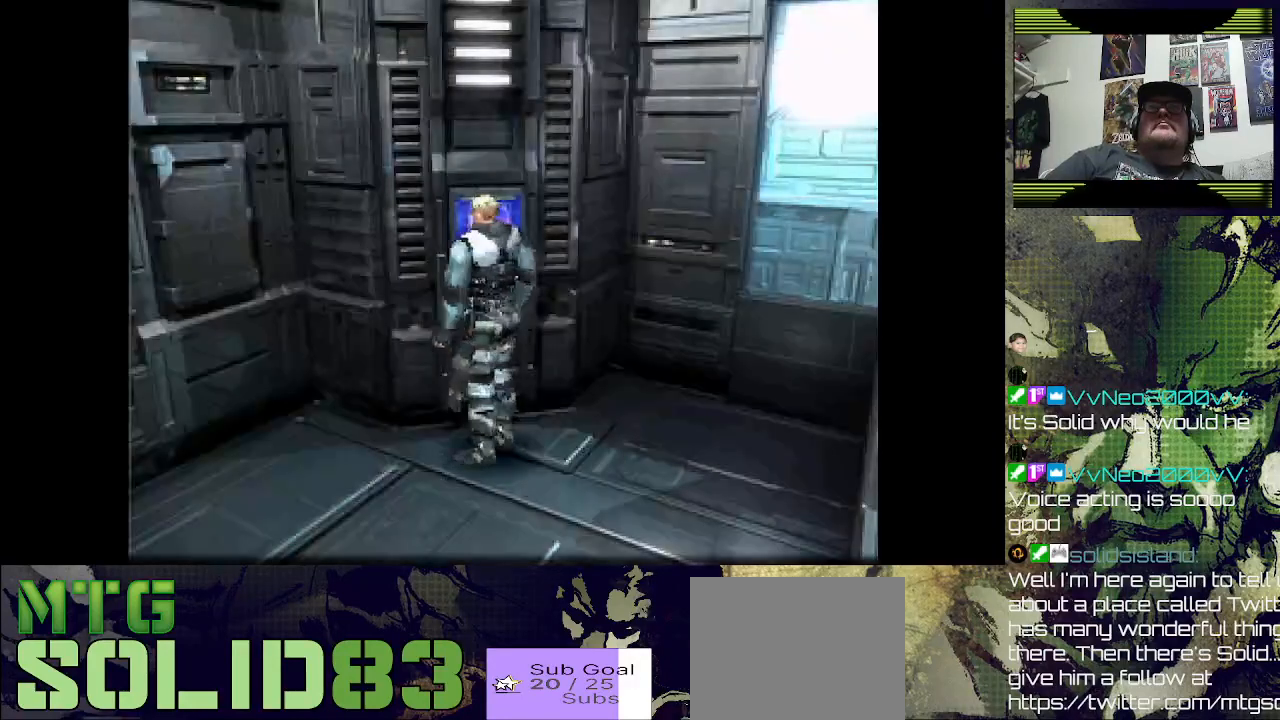
{"buttons": [], "left_stick": "center", "right_stick": "center", "events": [[233, "DPAD_RIGHT", "up"], [300, "CROSS", "down"], [433, "CROSS", "up"]]}
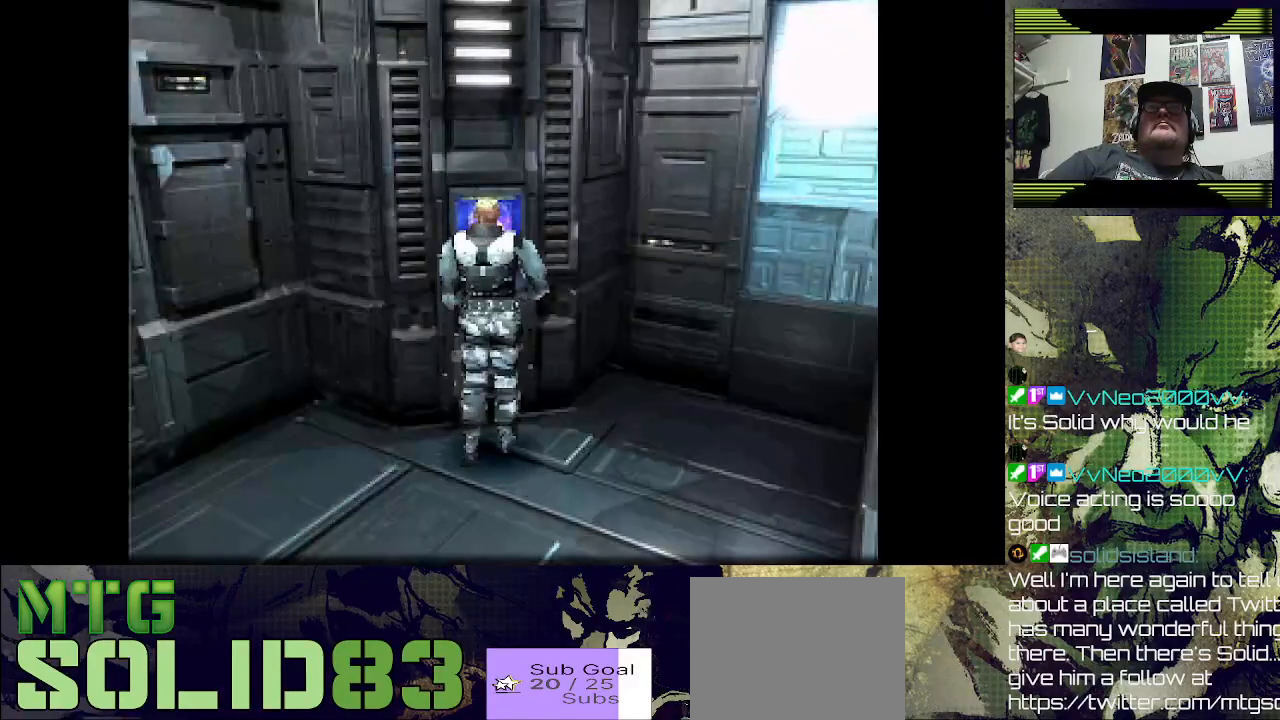
{"buttons": [], "left_stick": "center", "right_stick": "center", "events": []}
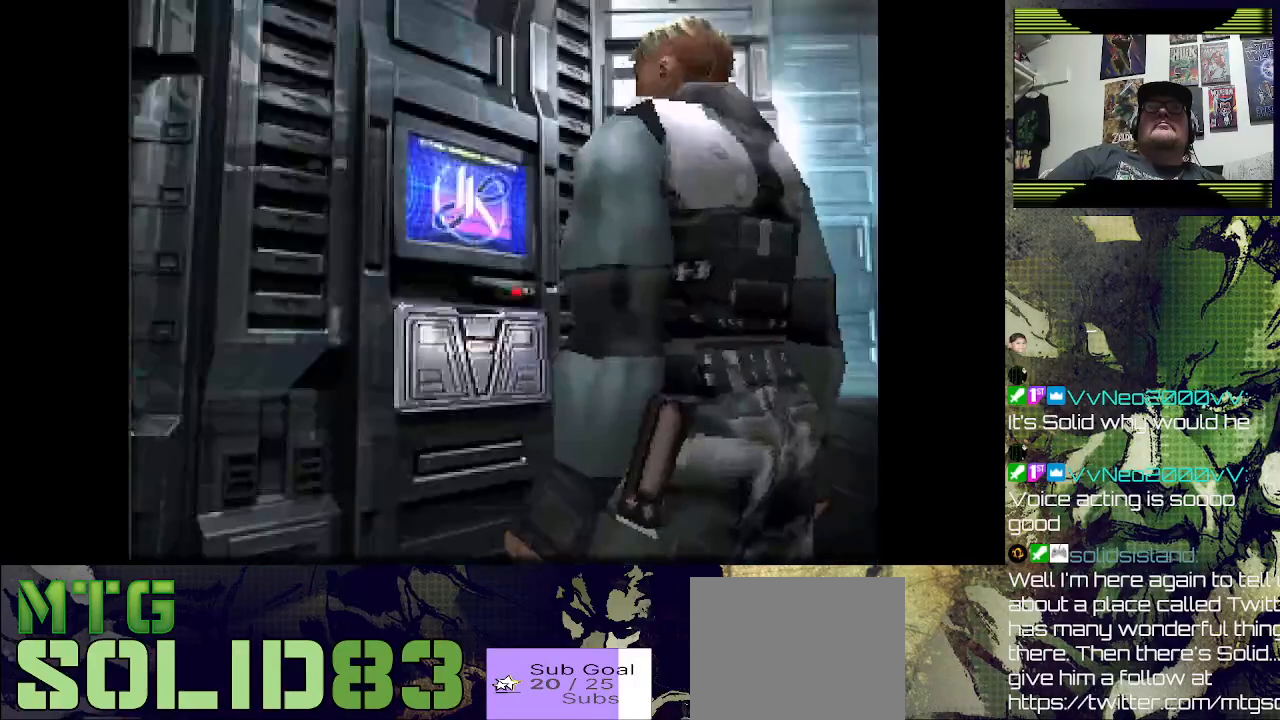
{"buttons": [], "left_stick": "center", "right_stick": "center", "events": []}
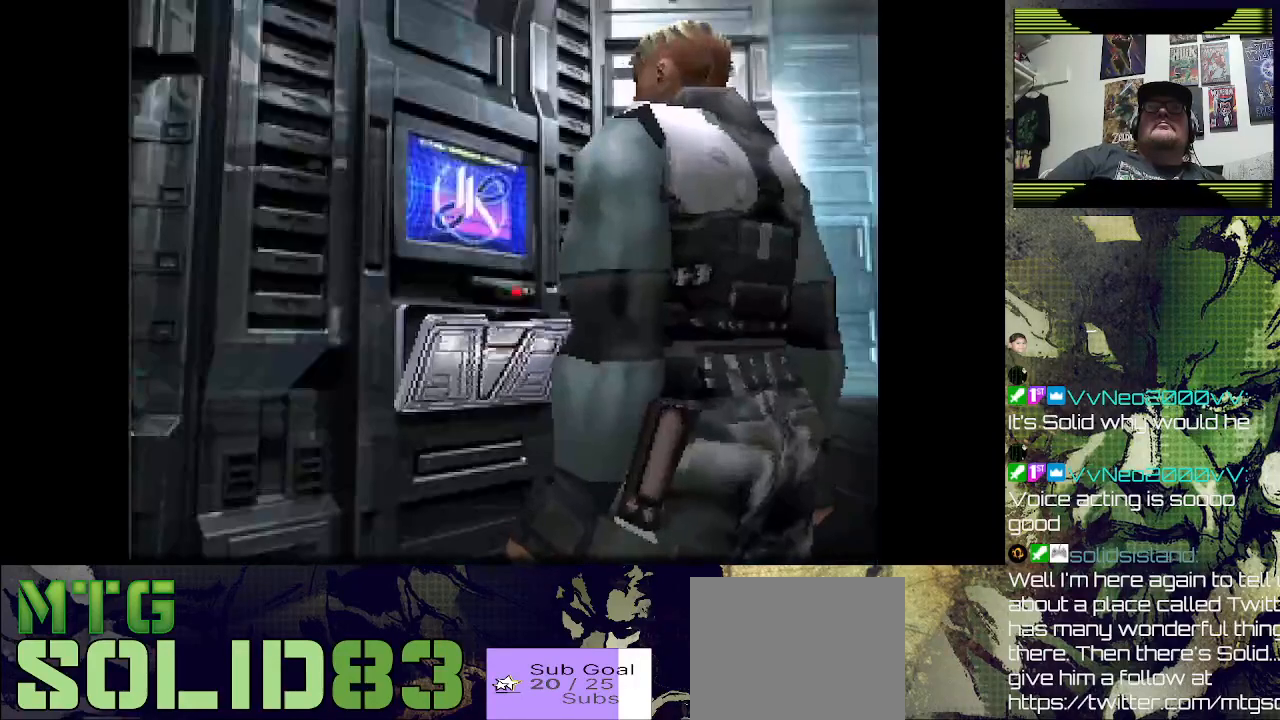
{"buttons": [], "left_stick": "center", "right_stick": "center", "events": []}
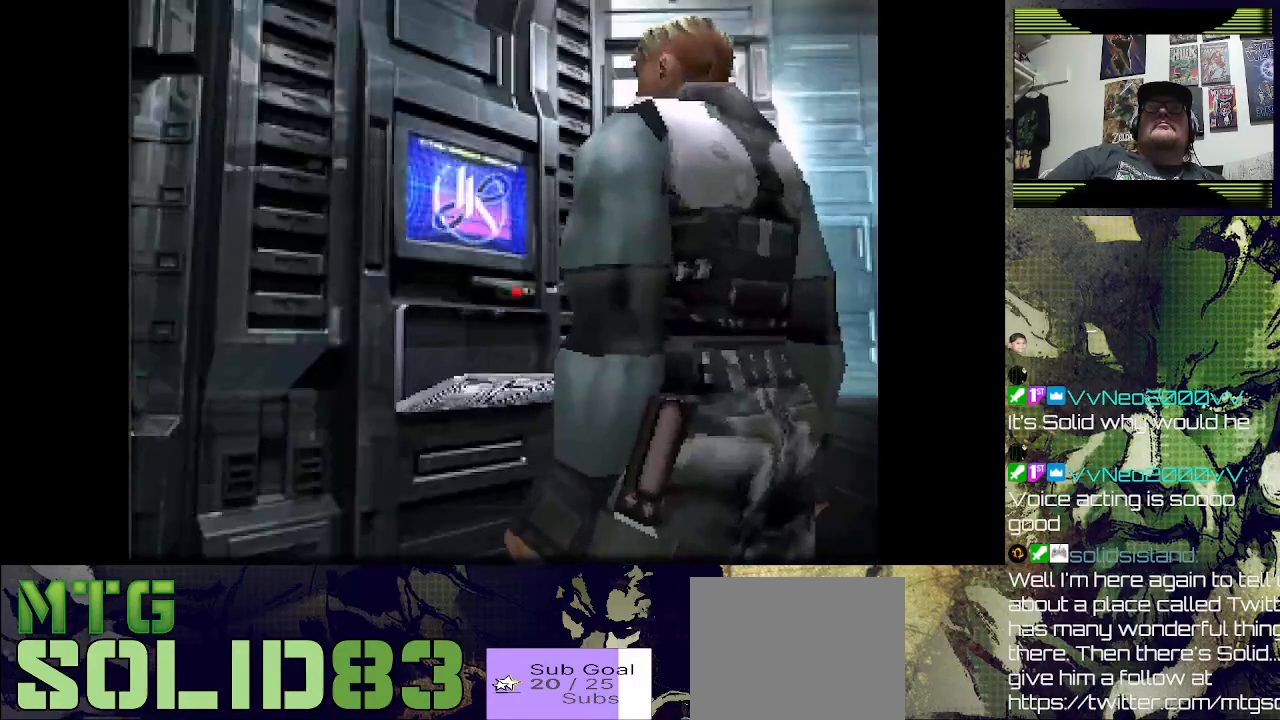
{"buttons": [], "left_stick": "center", "right_stick": "center", "events": []}
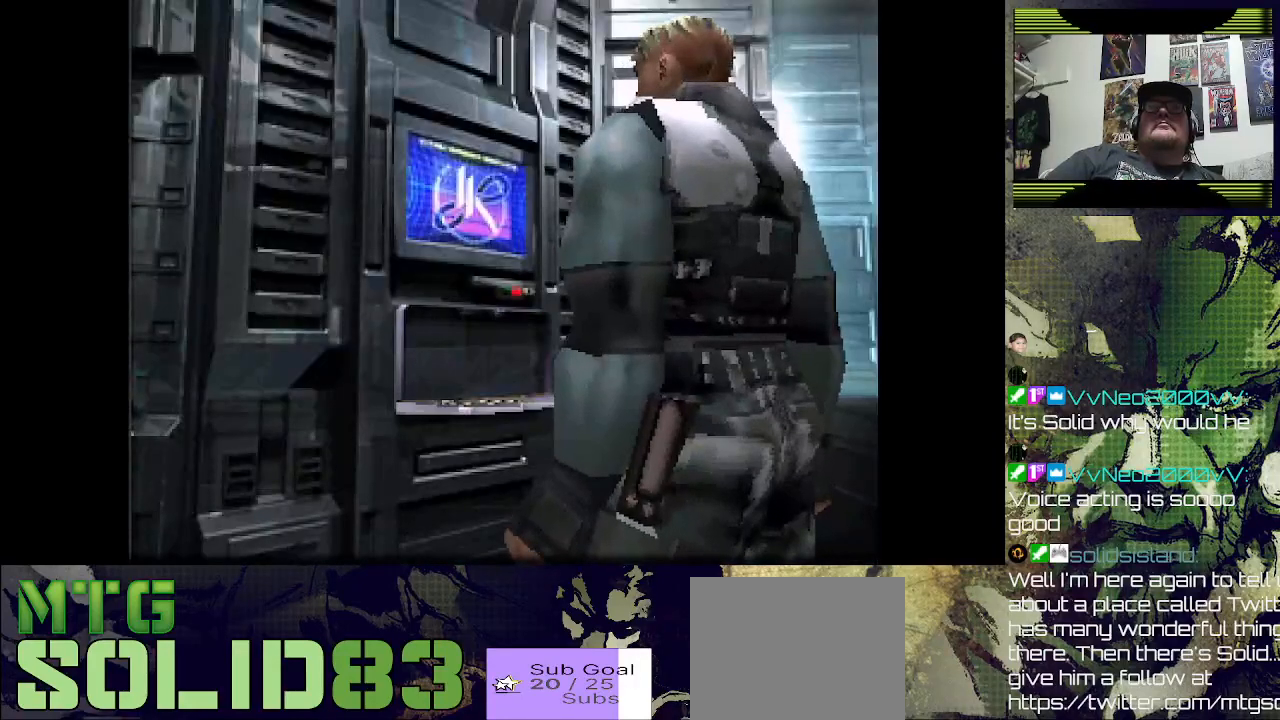
{"buttons": [], "left_stick": "center", "right_stick": "center", "events": []}
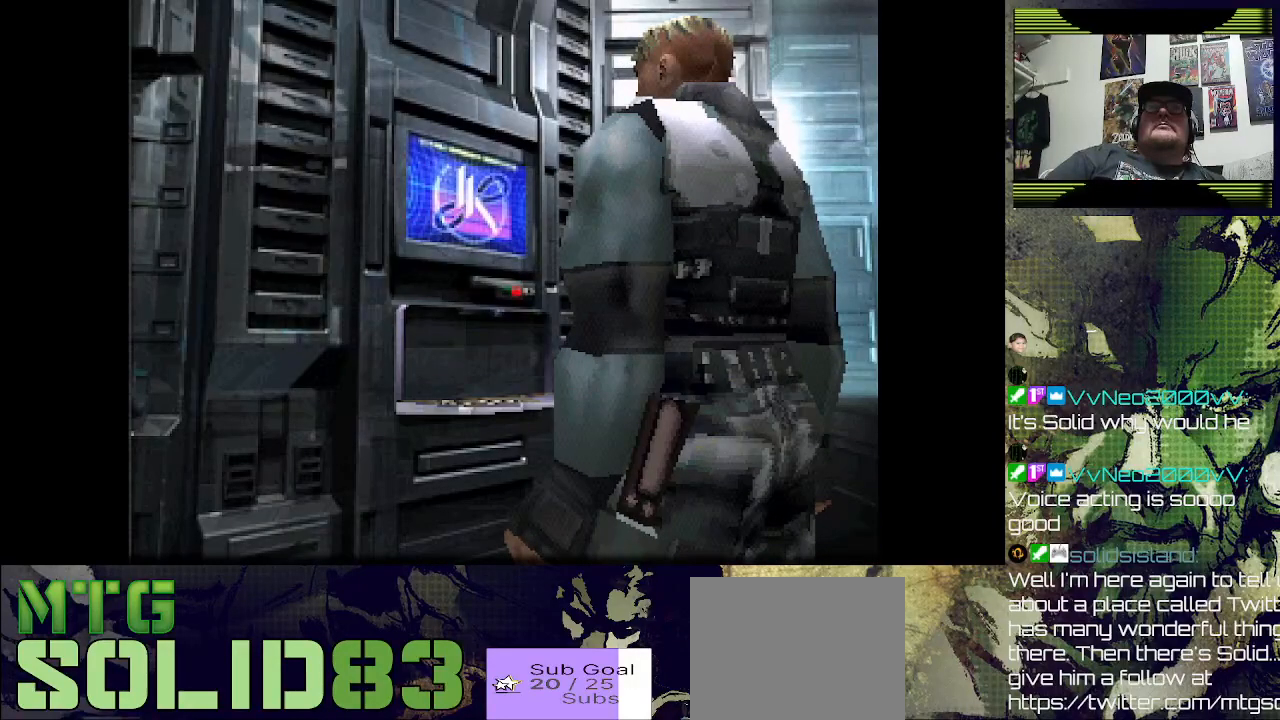
{"buttons": [], "left_stick": "center", "right_stick": "center", "events": []}
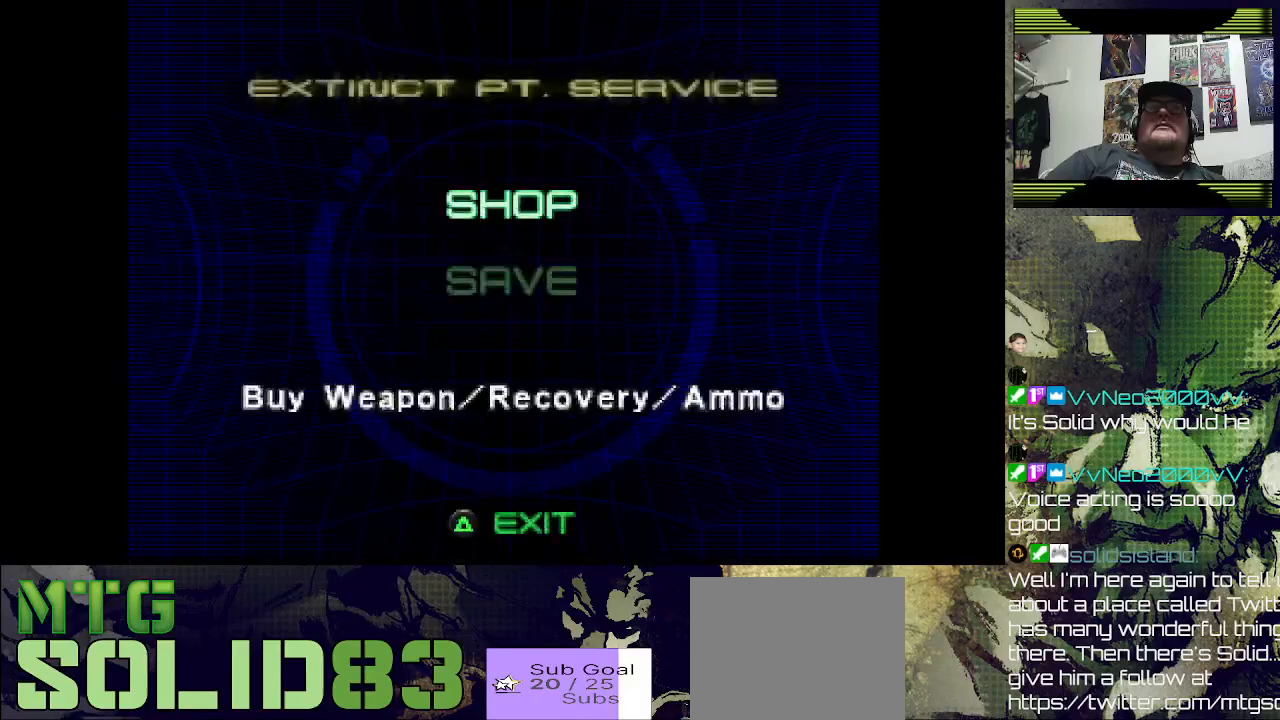
{"buttons": [], "left_stick": "center", "right_stick": "center", "events": [[367, "CROSS", "down"], [500, "CROSS", "up"]]}
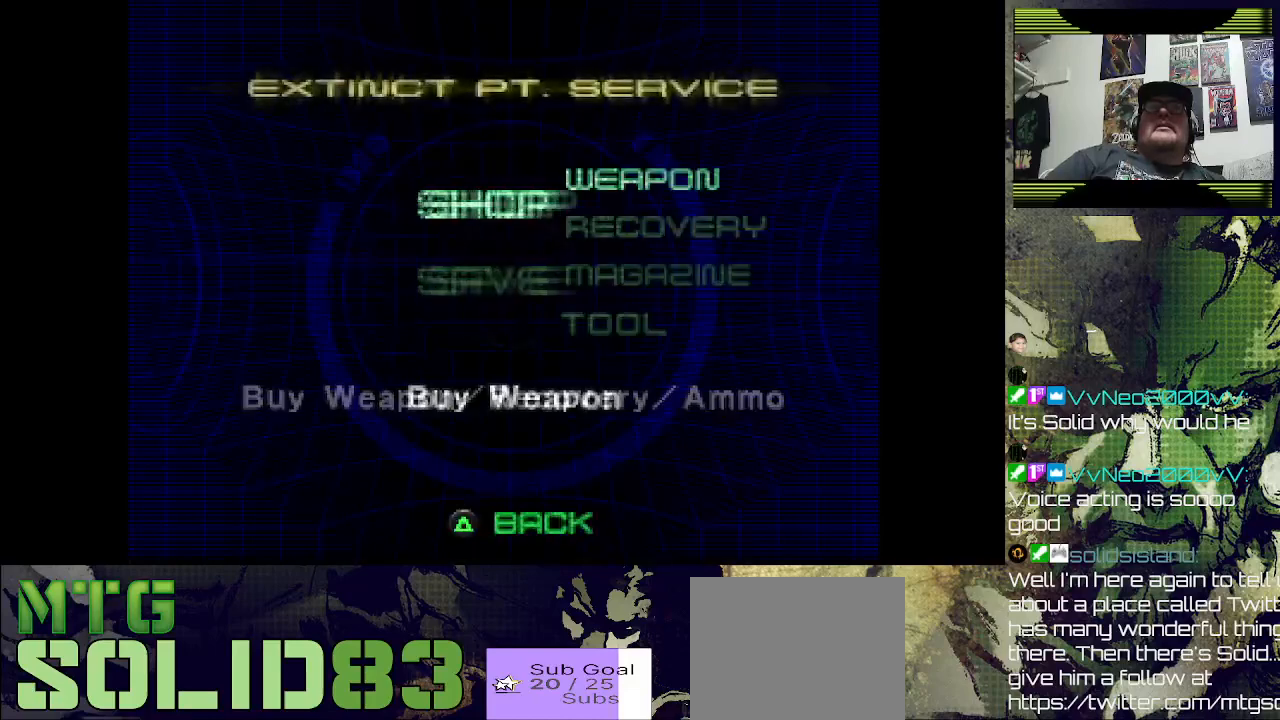
{"buttons": [], "left_stick": "center", "right_stick": "center", "events": []}
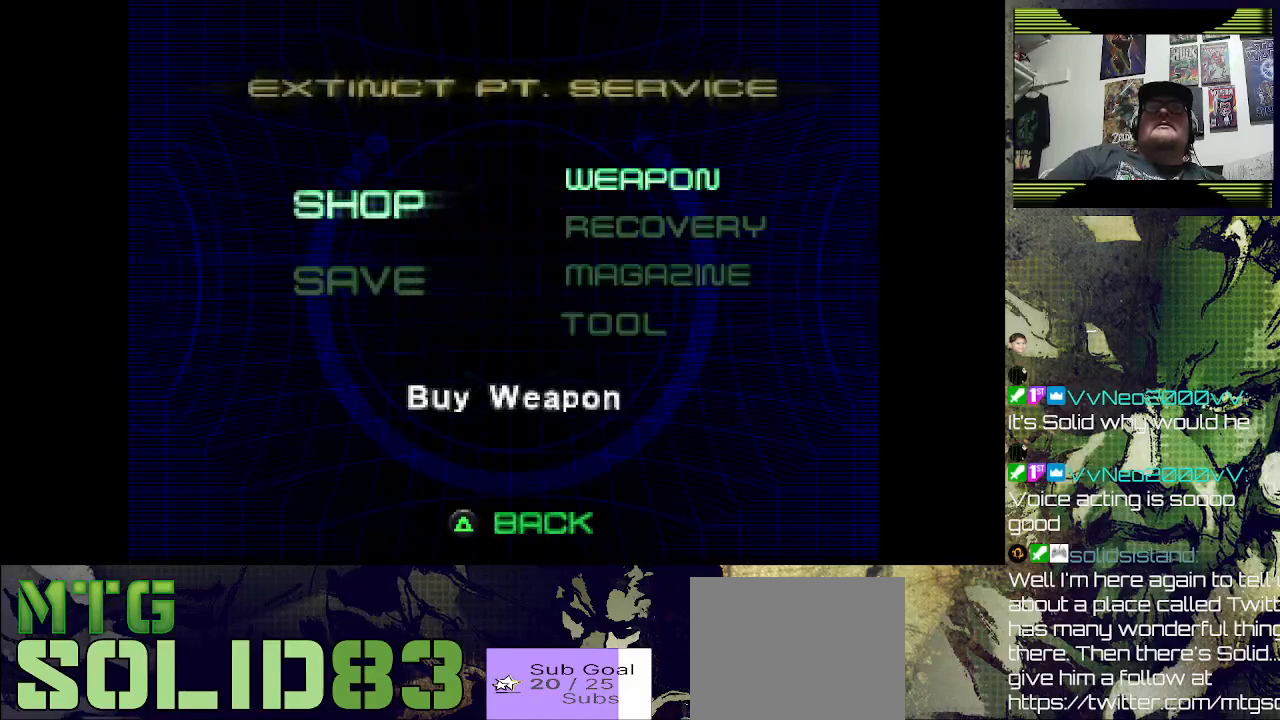
{"buttons": [], "left_stick": "center", "right_stick": "center", "events": [[400, "DPAD_DOWN", "down"], [433, "DPAD_DOWN", "up"]]}
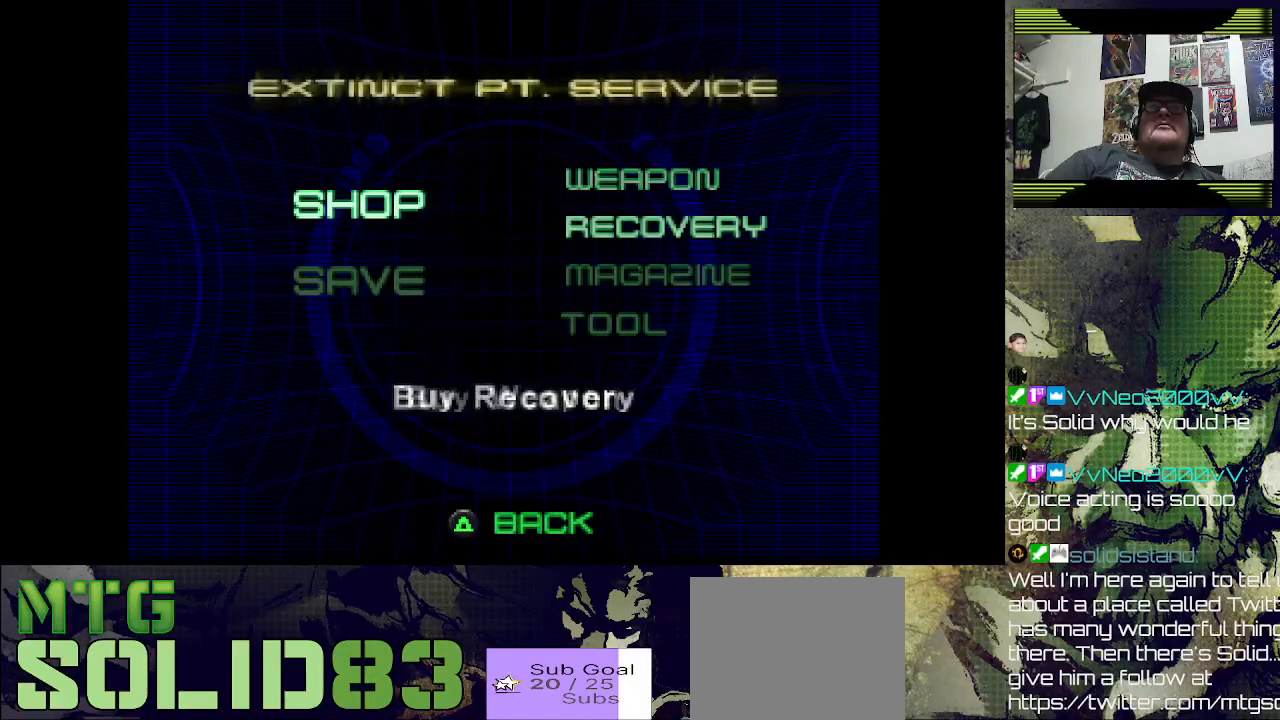
{"buttons": [], "left_stick": "center", "right_stick": "center", "events": []}
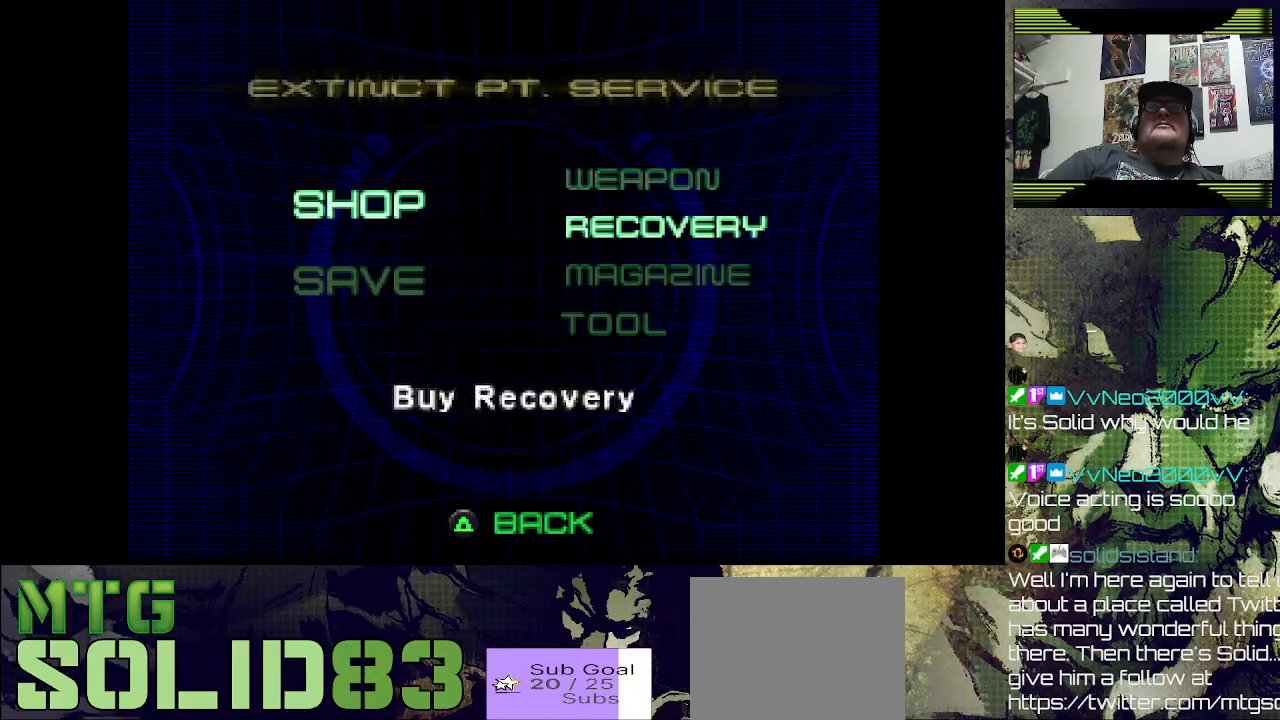
{"buttons": [], "left_stick": "center", "right_stick": "center", "events": [[33, "CROSS", "down"], [167, "CROSS", "up"]]}
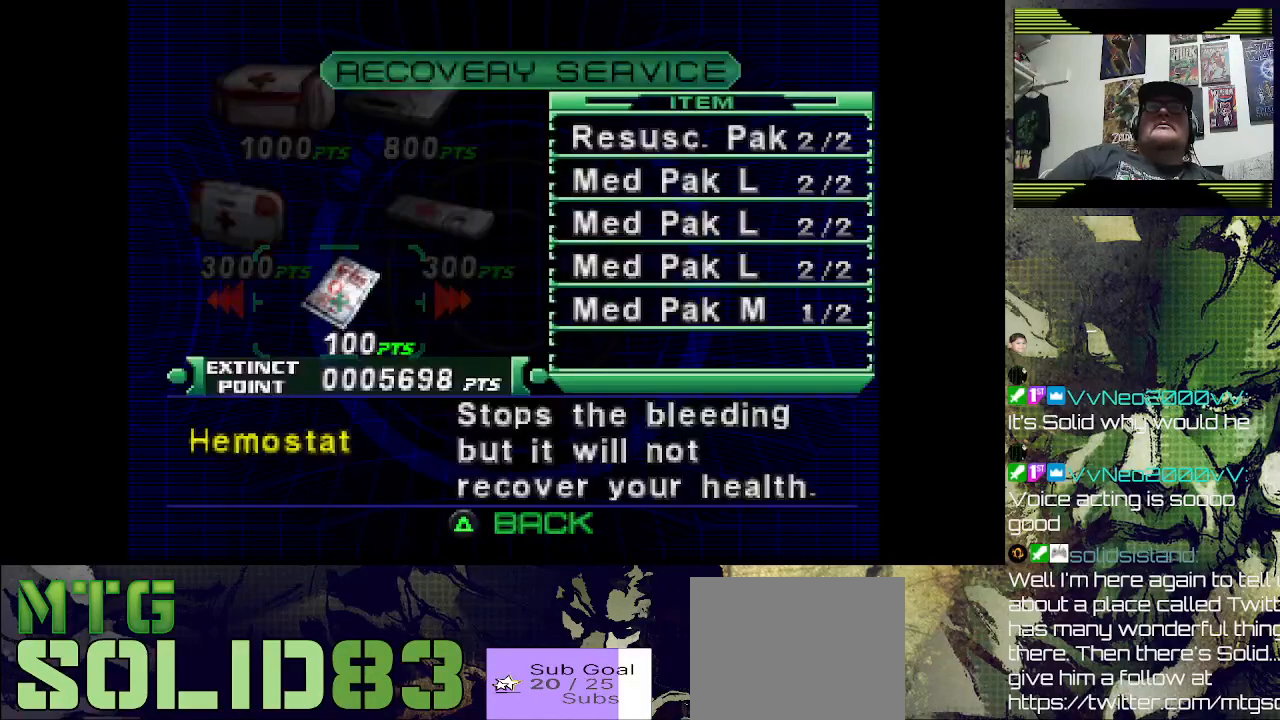
{"buttons": ["DPAD_DOWN"], "left_stick": "center", "right_stick": "center", "events": [[433, "DPAD_DOWN", "down"]]}
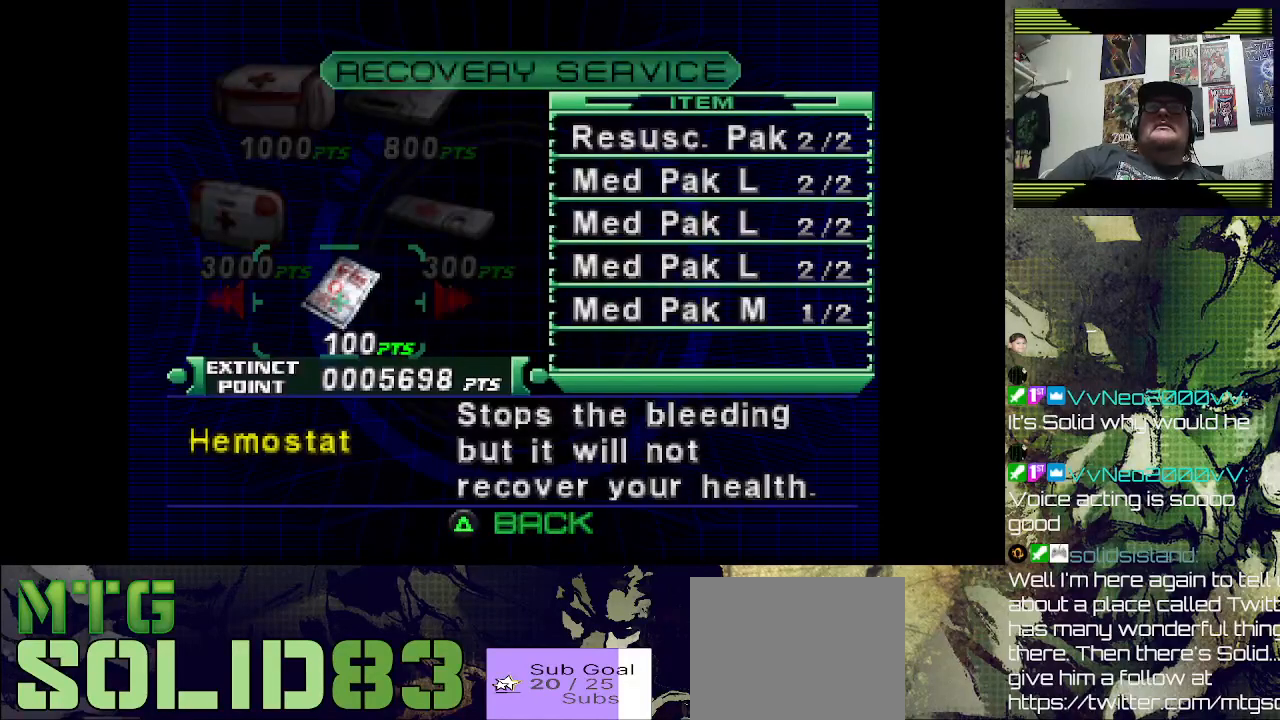
{"buttons": [], "left_stick": "center", "right_stick": "center", "events": [[100, "DPAD_DOWN", "up"], [233, "DPAD_DOWN", "down"], [367, "DPAD_DOWN", "up"]]}
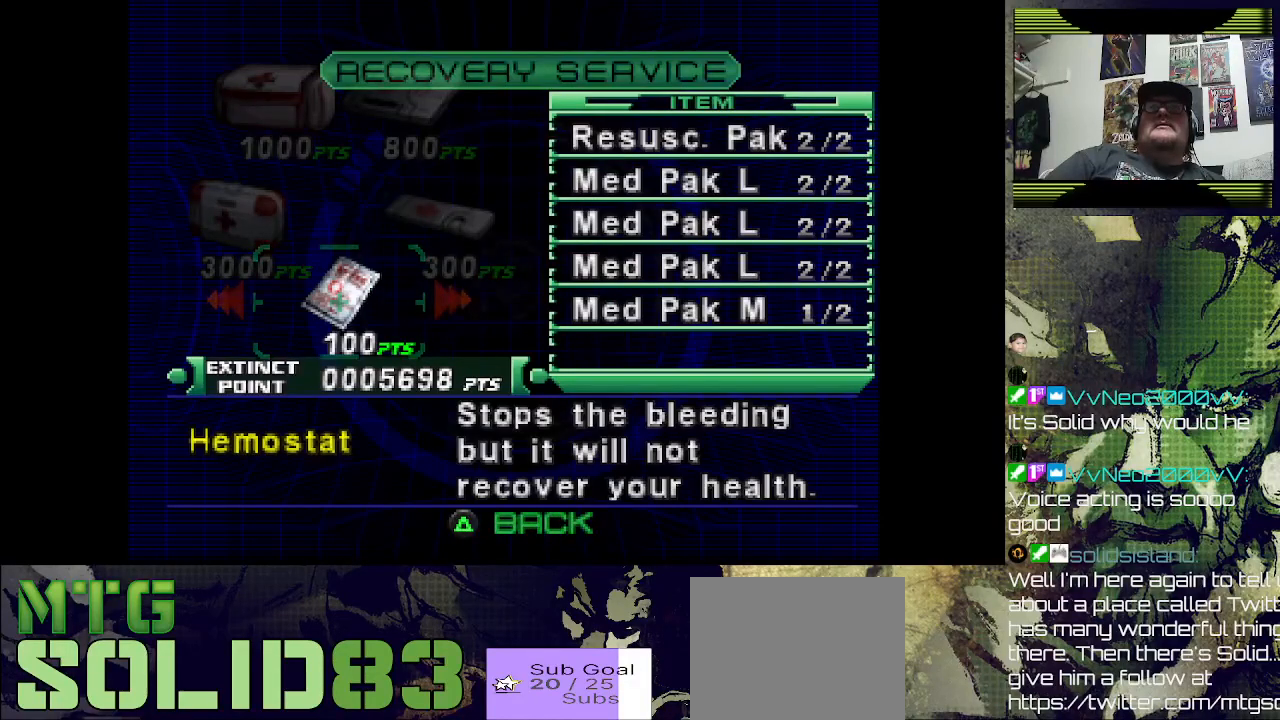
{"buttons": [], "left_stick": "center", "right_stick": "center", "events": []}